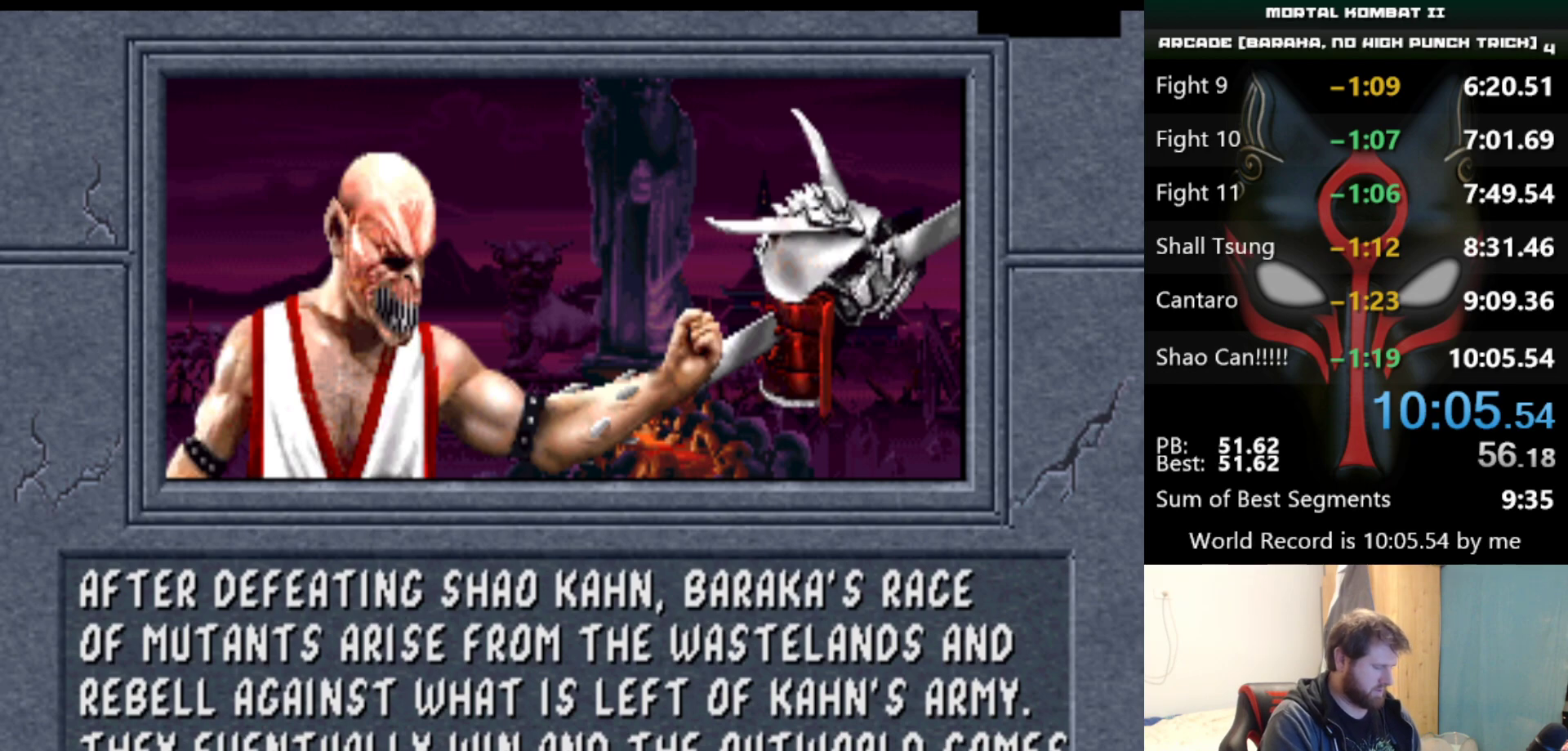
Gameplay with keyboard; each line is a JSON object with the keys held at the frame after it. "events" lists presses ("down") and releases ("up") of "a", "d", "down", "e", "left", "q", "right", "s", "up" and "w" between this image and that frame as [ms after this image, input, new state], when the widget could be followed in between. No other keys are recorded. Mouse input is not recorded.
{"keys": [], "events": [[267, "a", "down"], [350, "a", "up"]]}
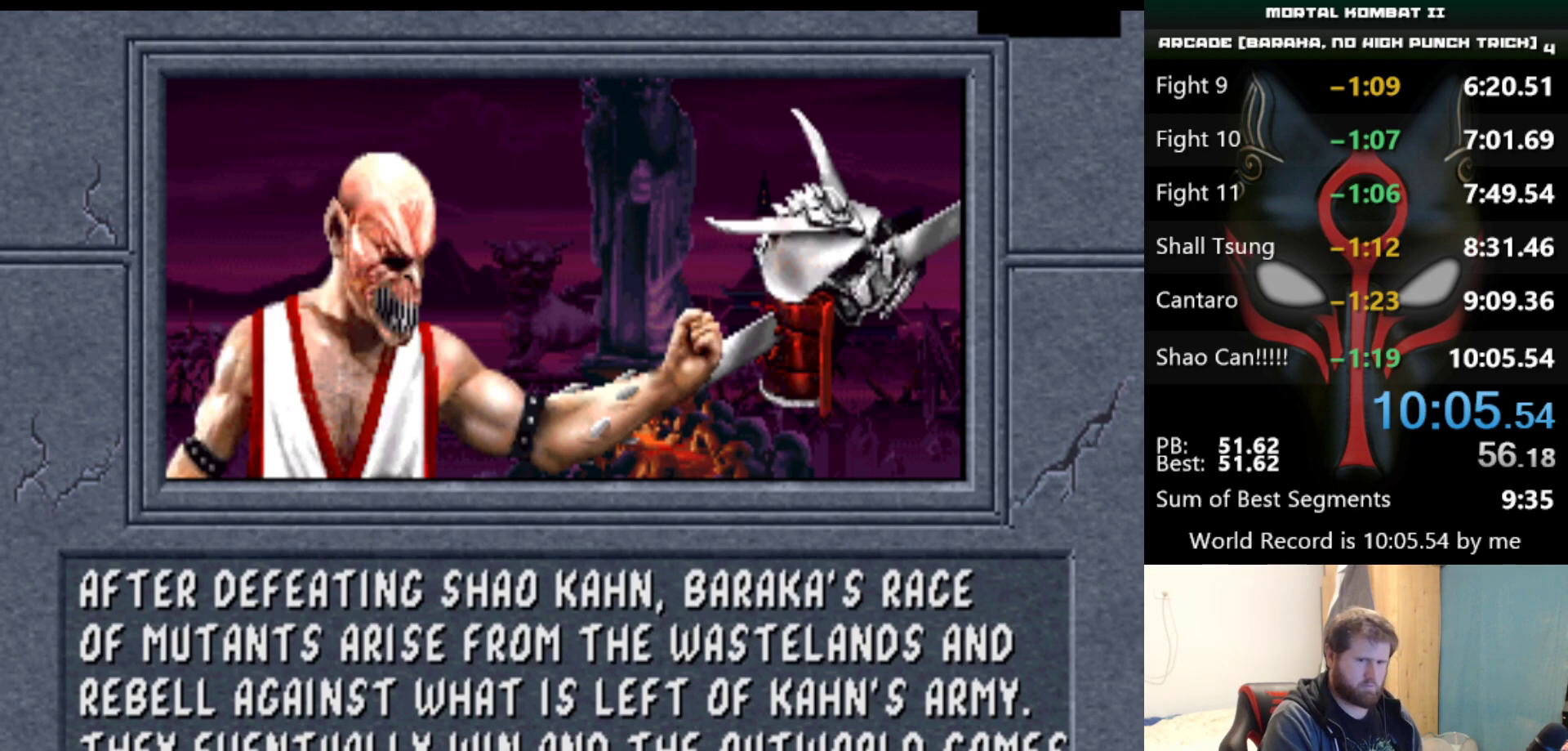
{"keys": [], "events": [[283, "a", "down"], [317, "a", "up"]]}
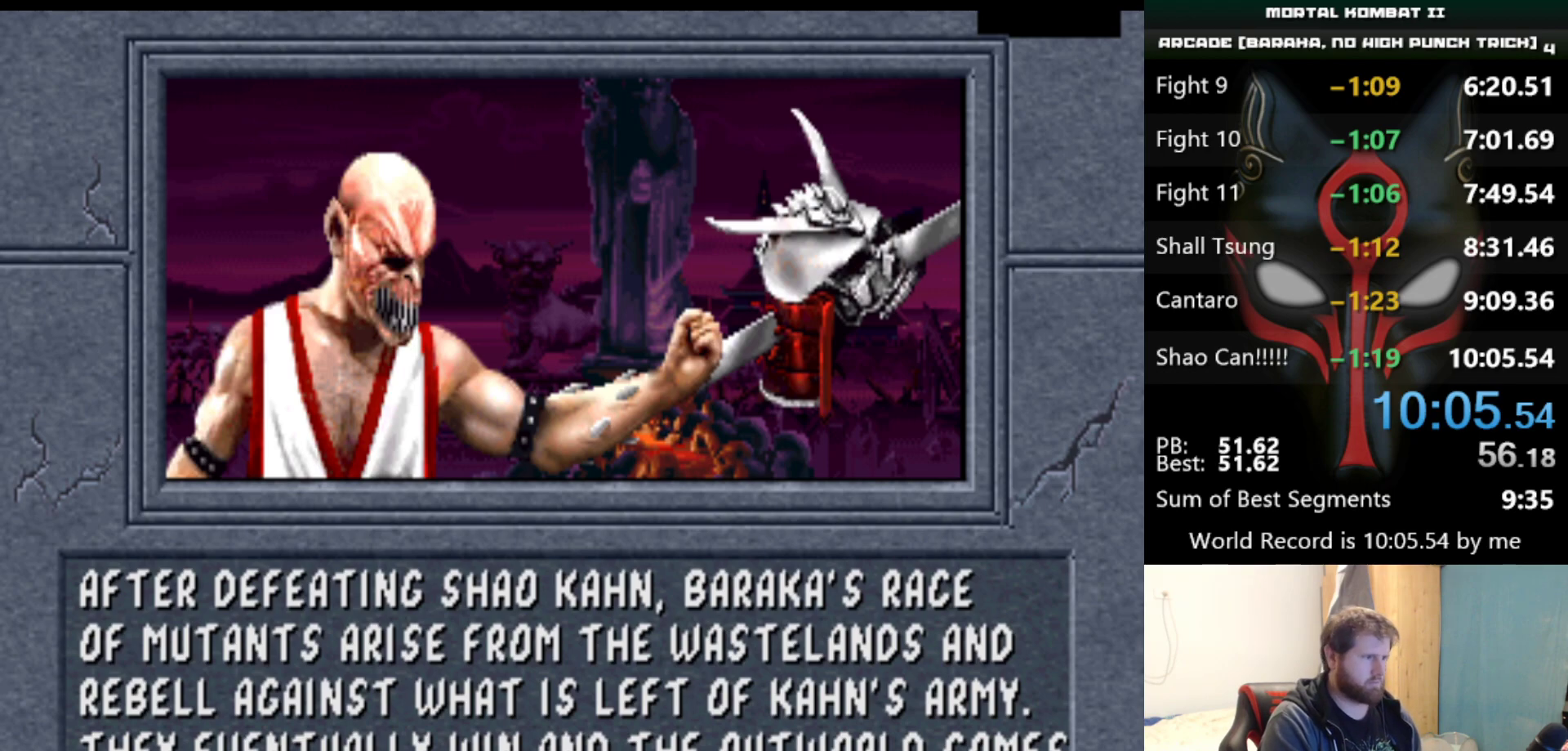
{"keys": [], "events": []}
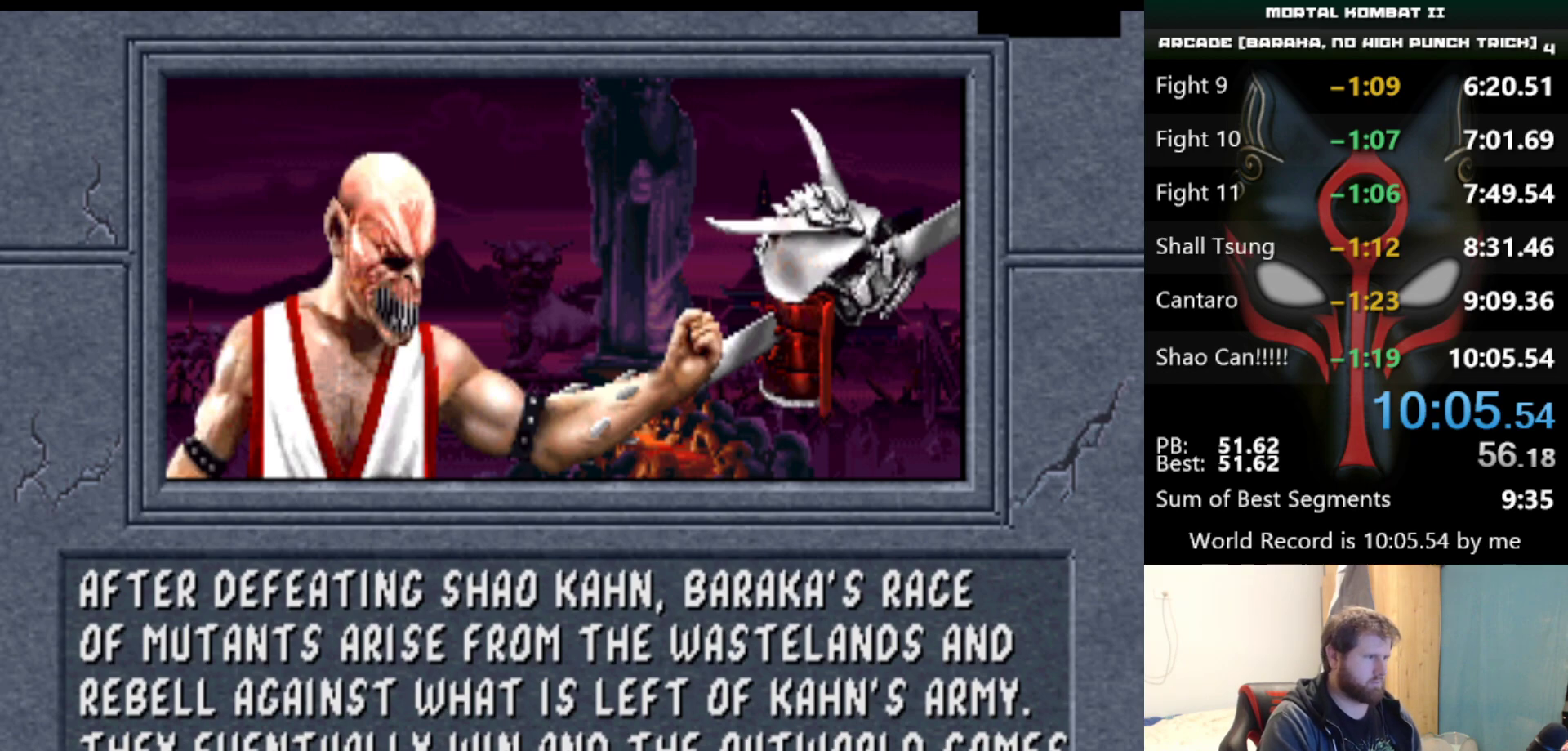
{"keys": [], "events": []}
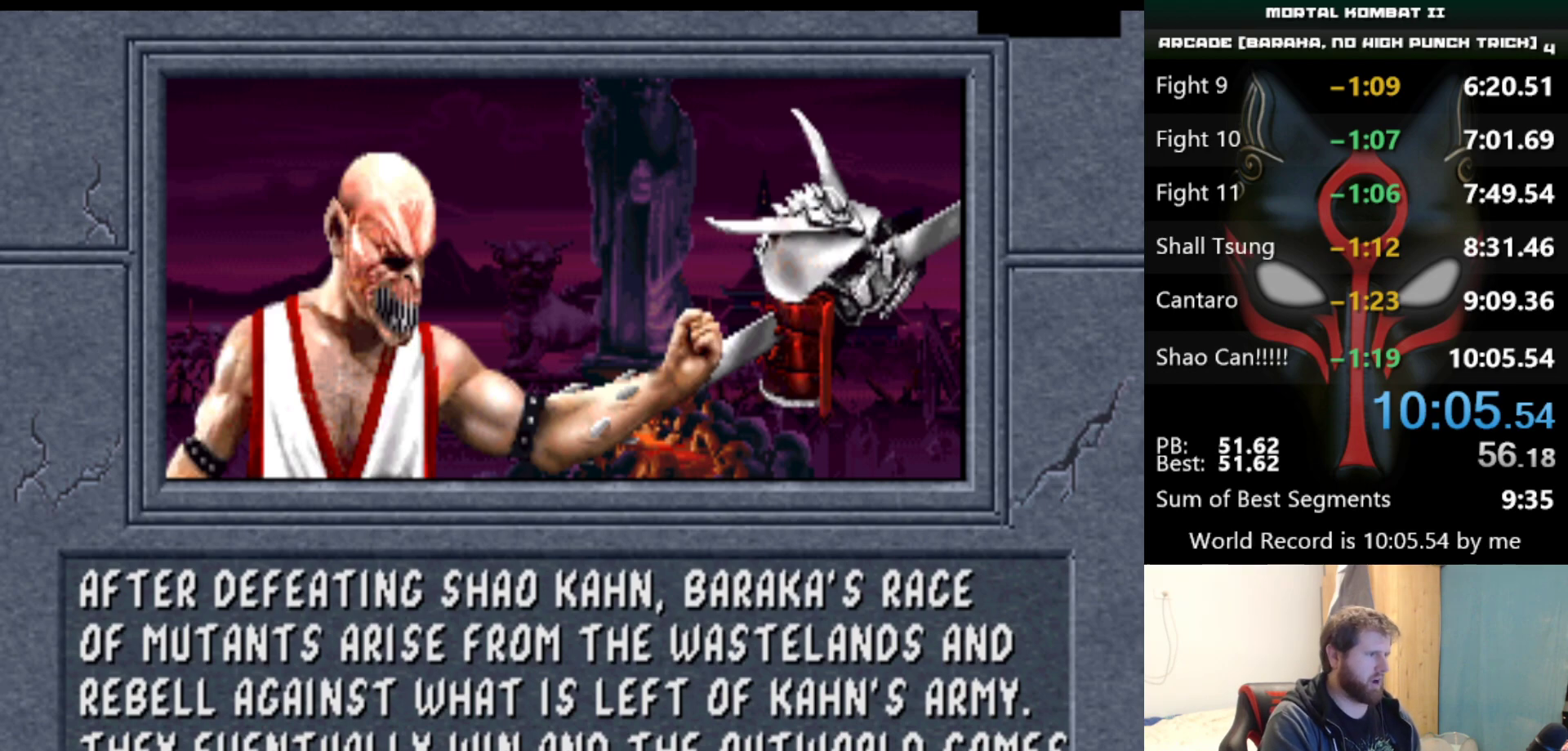
{"keys": [], "events": []}
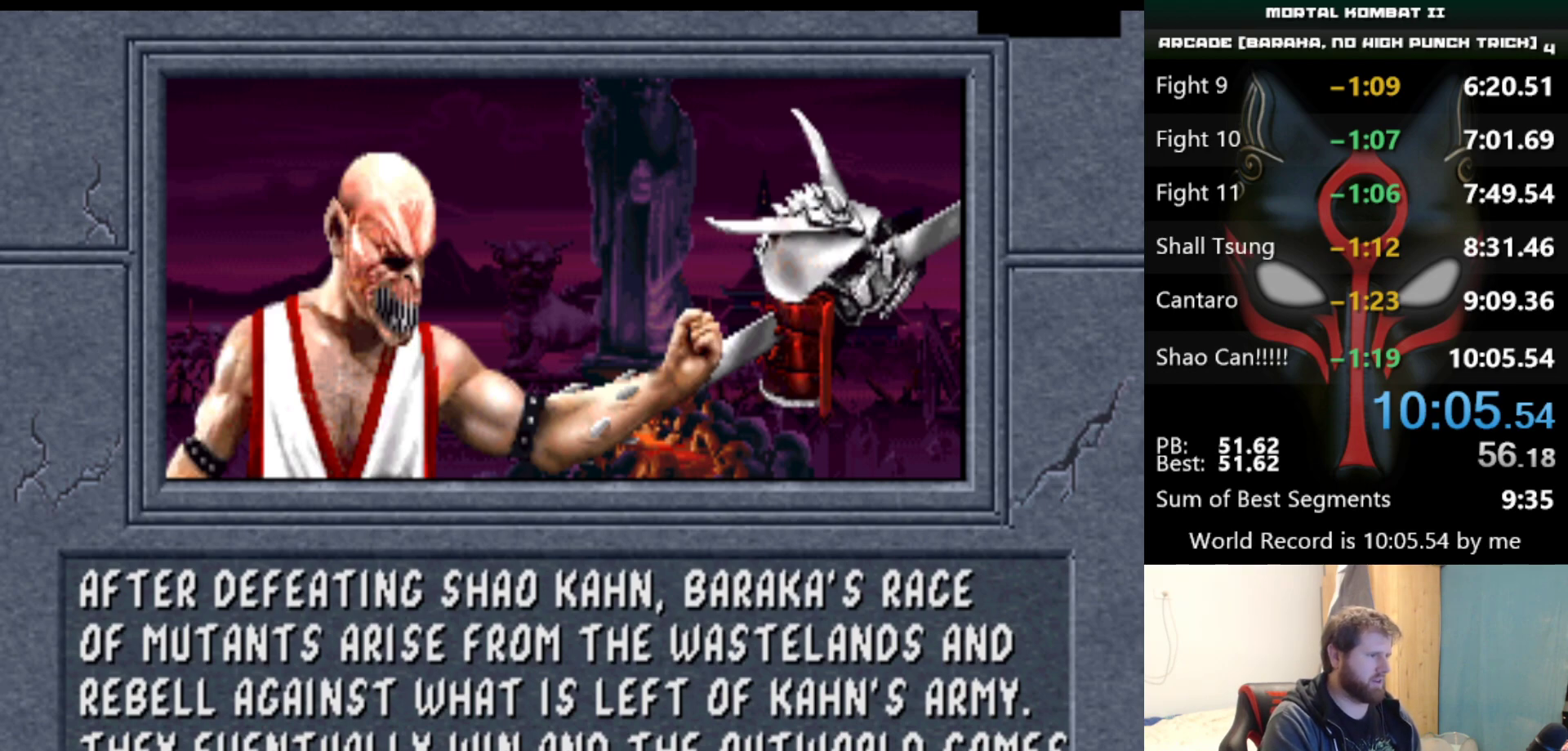
{"keys": ["a"], "events": [[433, "a", "down"]]}
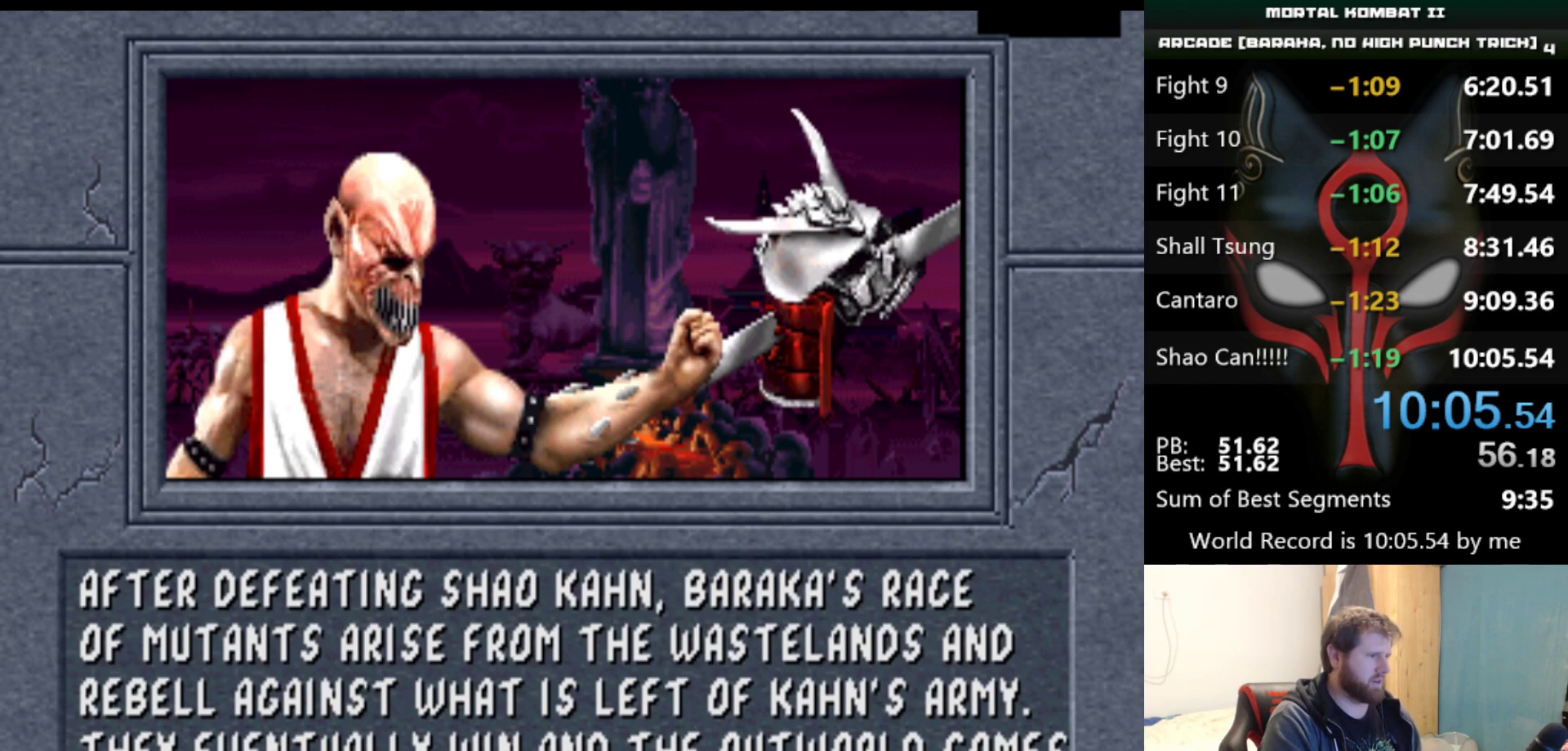
{"keys": ["a"], "events": [[33, "a", "up"], [500, "a", "down"]]}
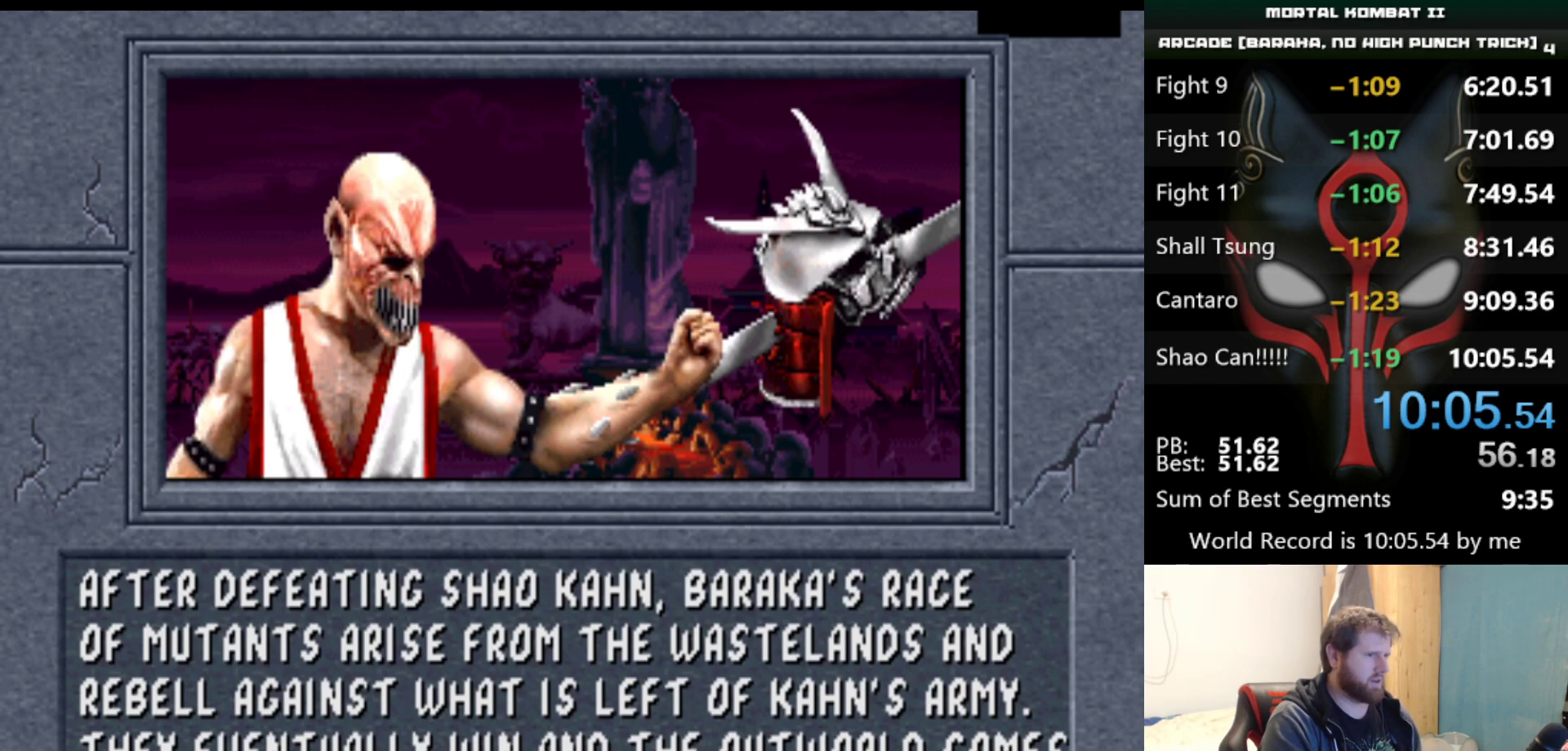
{"keys": [], "events": [[83, "a", "up"]]}